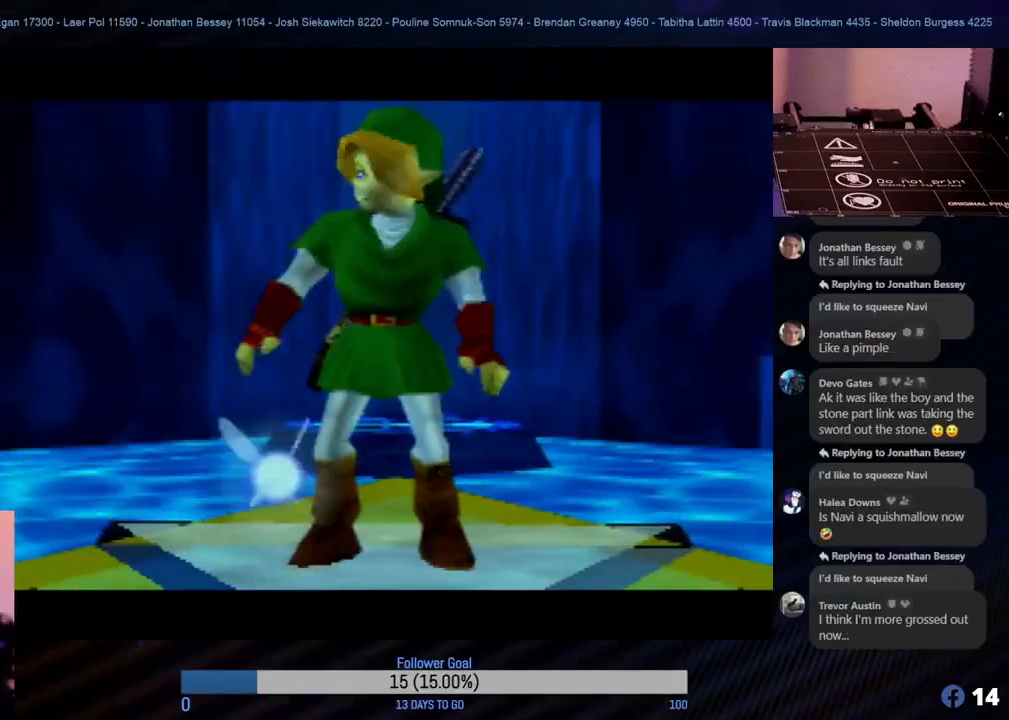
Gameplay with a controller (Nintendo layout); each line is a JSON object with the inputs held at the frame after it. "events" lists button and stick changes between this image and that frame as [ms after this image, input, new state], when the widget could be followed in between. Not read: L1 L3 R3 right_stick.
{"buttons": [], "left_stick": "center", "events": [[117, "A", "down"], [233, "A", "up"]]}
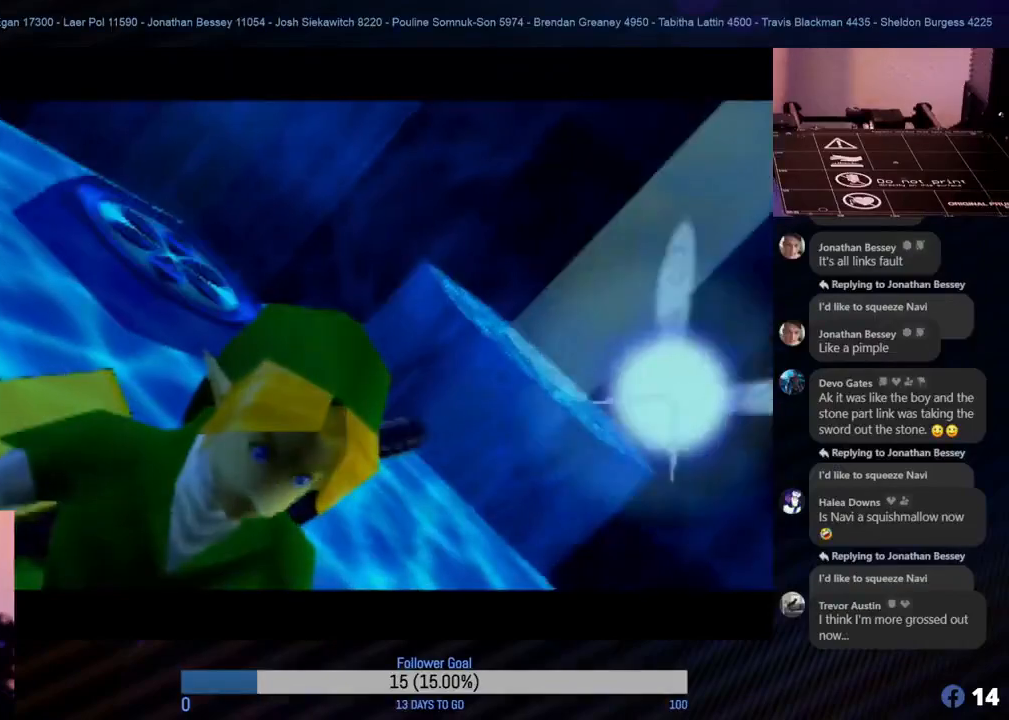
{"buttons": [], "left_stick": "center", "events": []}
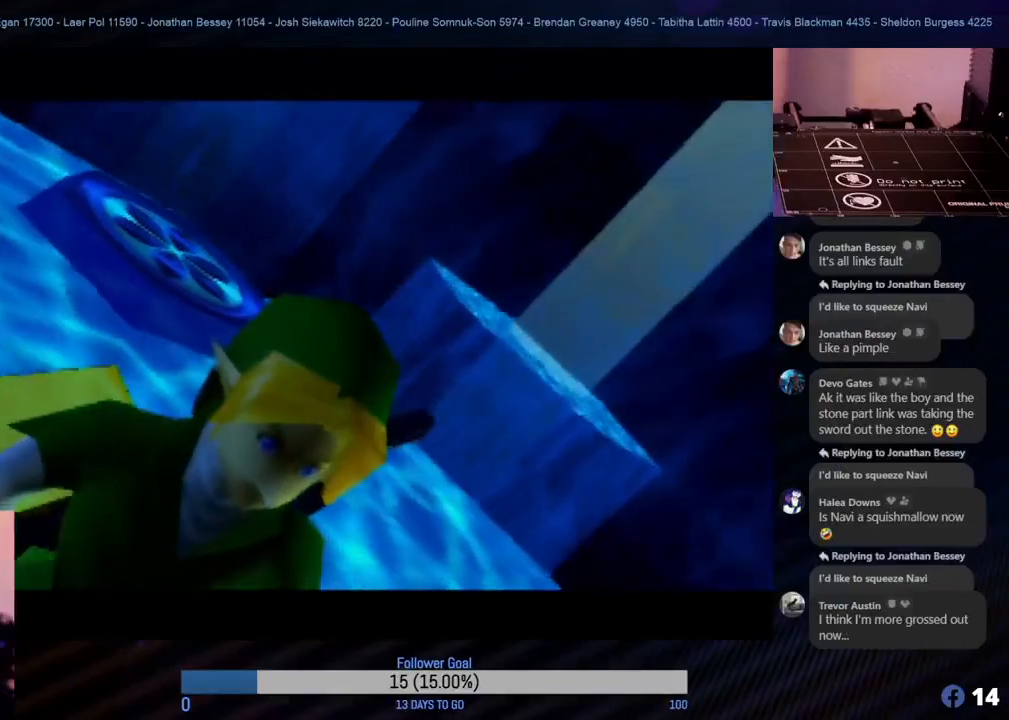
{"buttons": [], "left_stick": "center", "events": []}
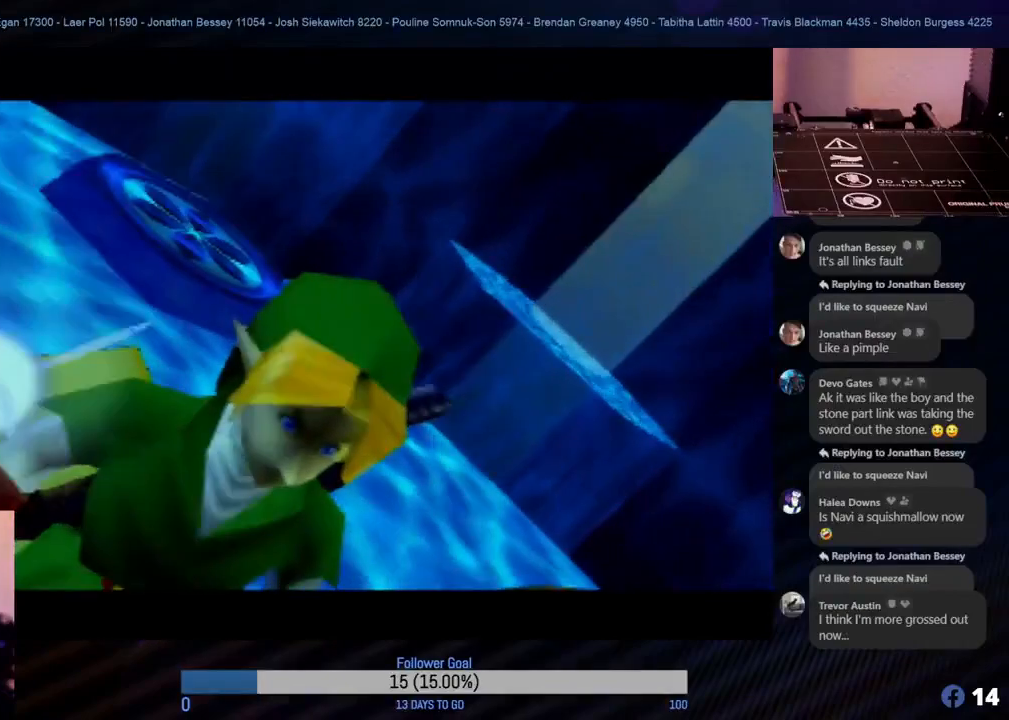
{"buttons": [], "left_stick": "center", "events": []}
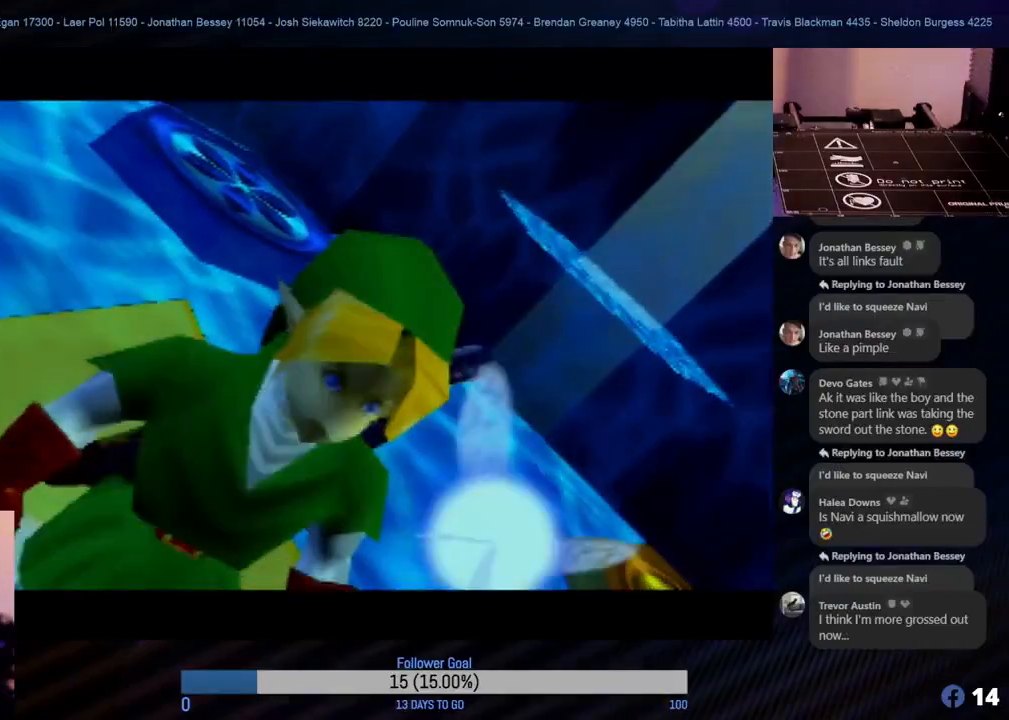
{"buttons": [], "left_stick": "center", "events": []}
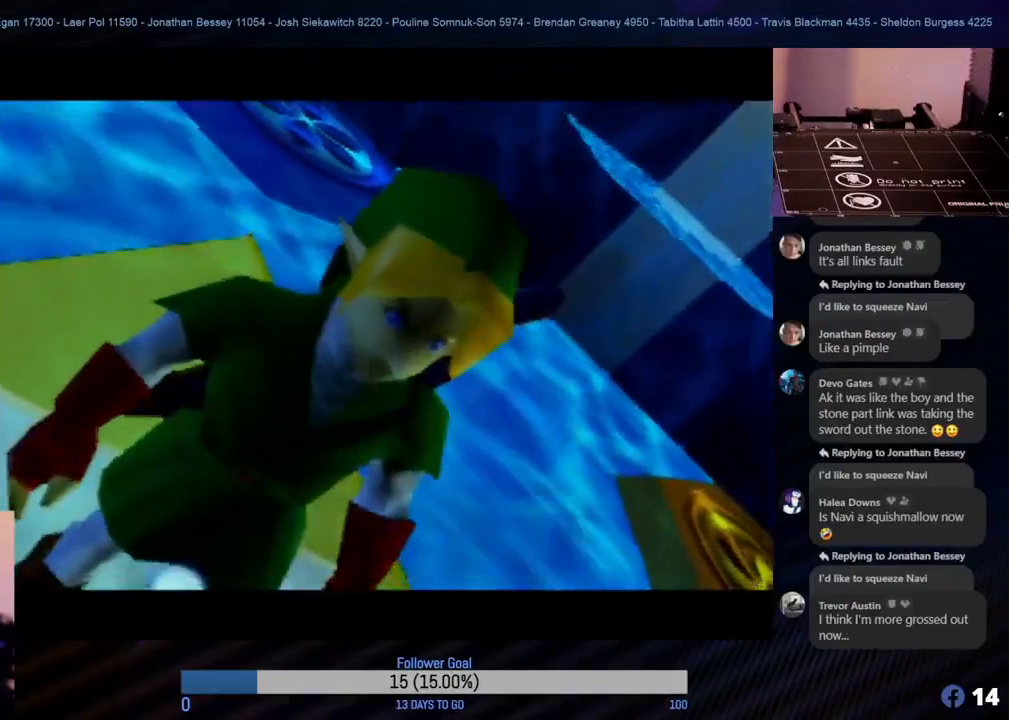
{"buttons": [], "left_stick": "center", "events": []}
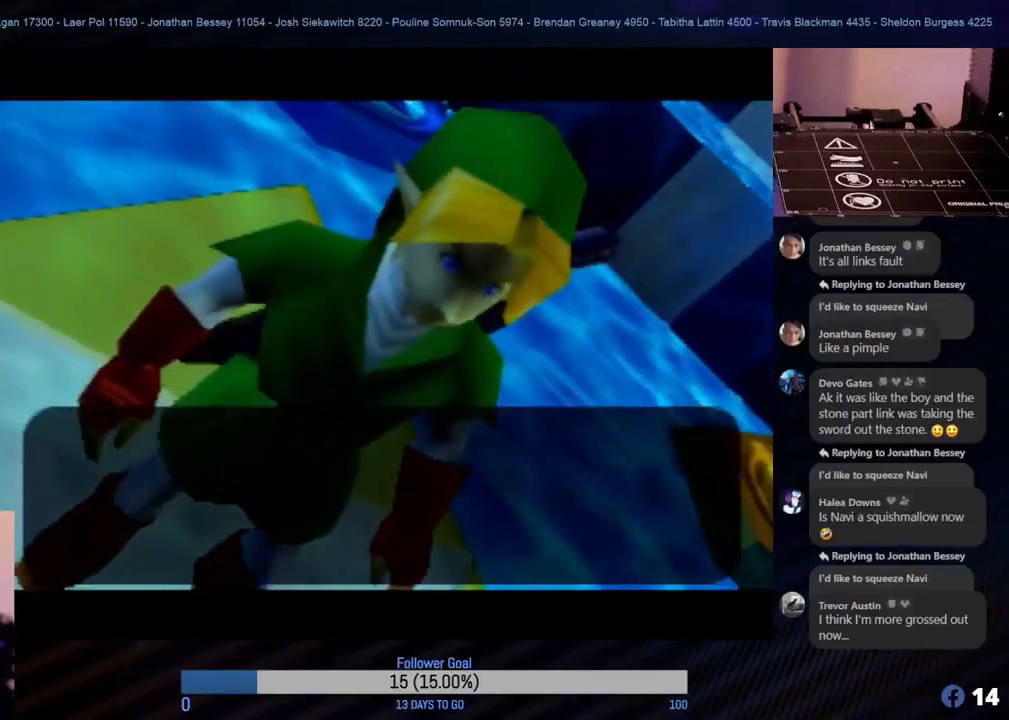
{"buttons": [], "left_stick": "center", "events": []}
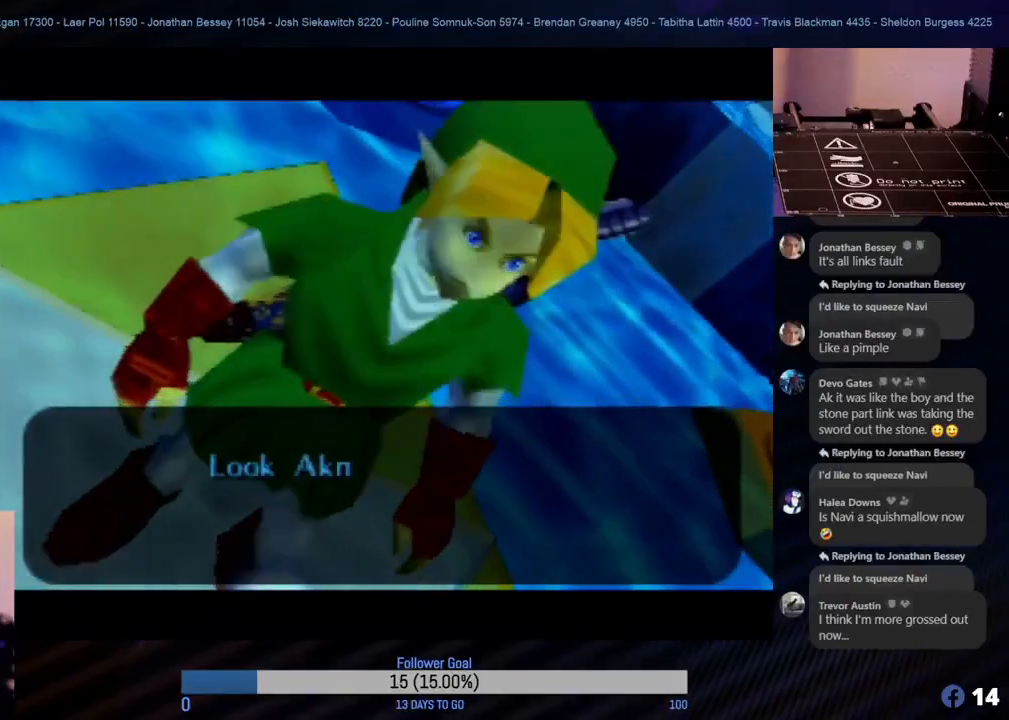
{"buttons": [], "left_stick": "center", "events": [[133, "A", "down"], [250, "A", "up"]]}
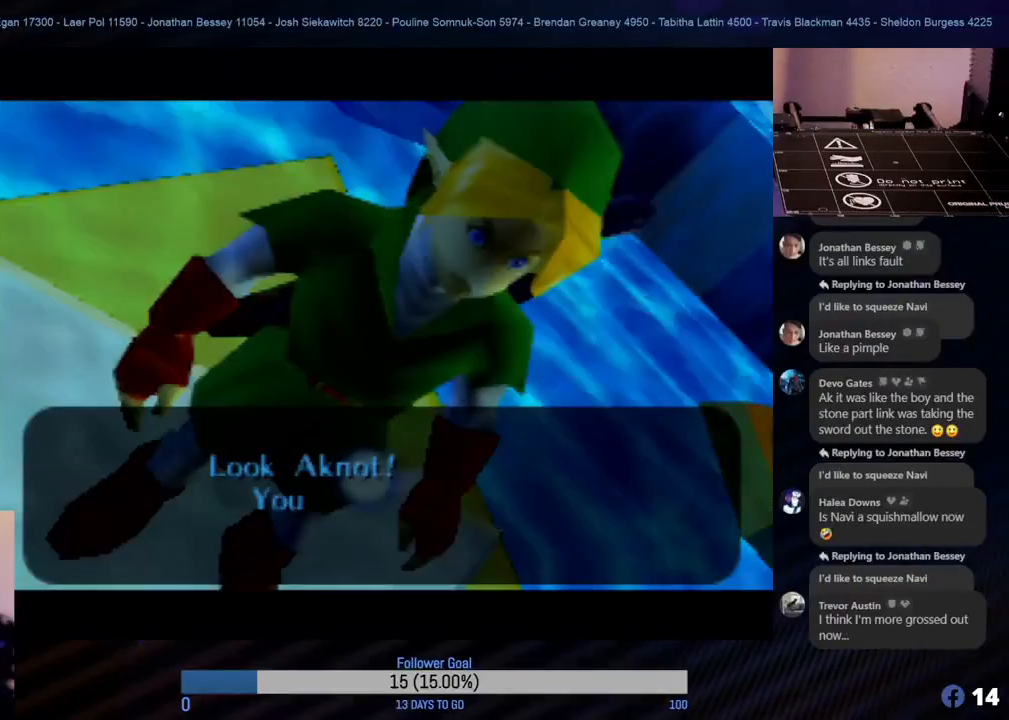
{"buttons": [], "left_stick": "center", "events": [[300, "A", "down"], [483, "A", "up"]]}
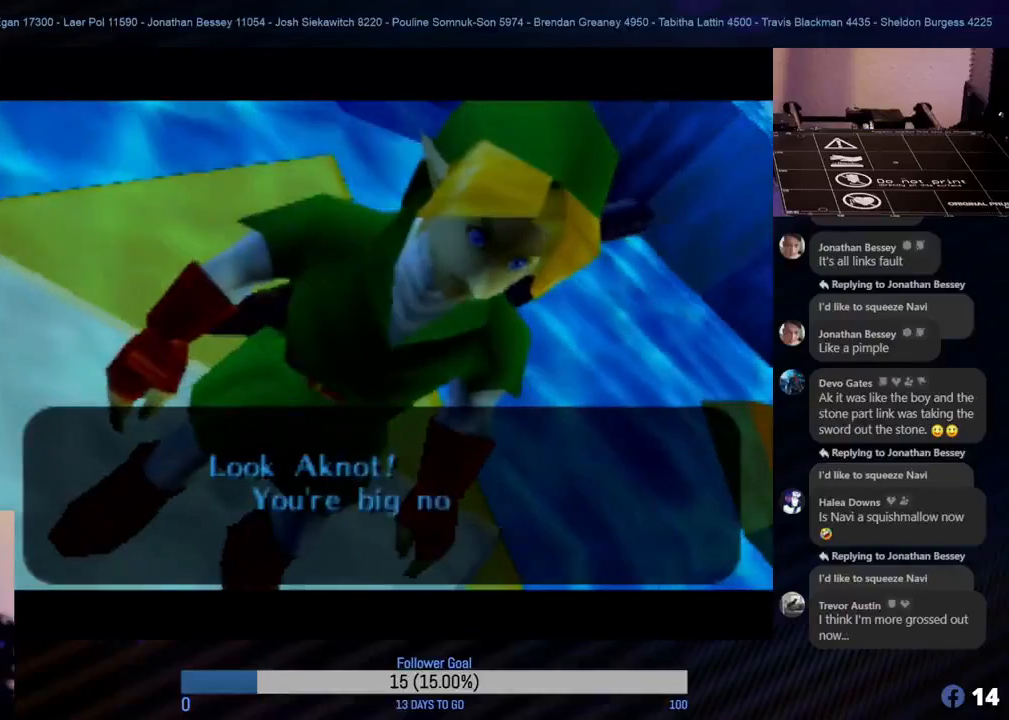
{"buttons": [], "left_stick": "center", "events": []}
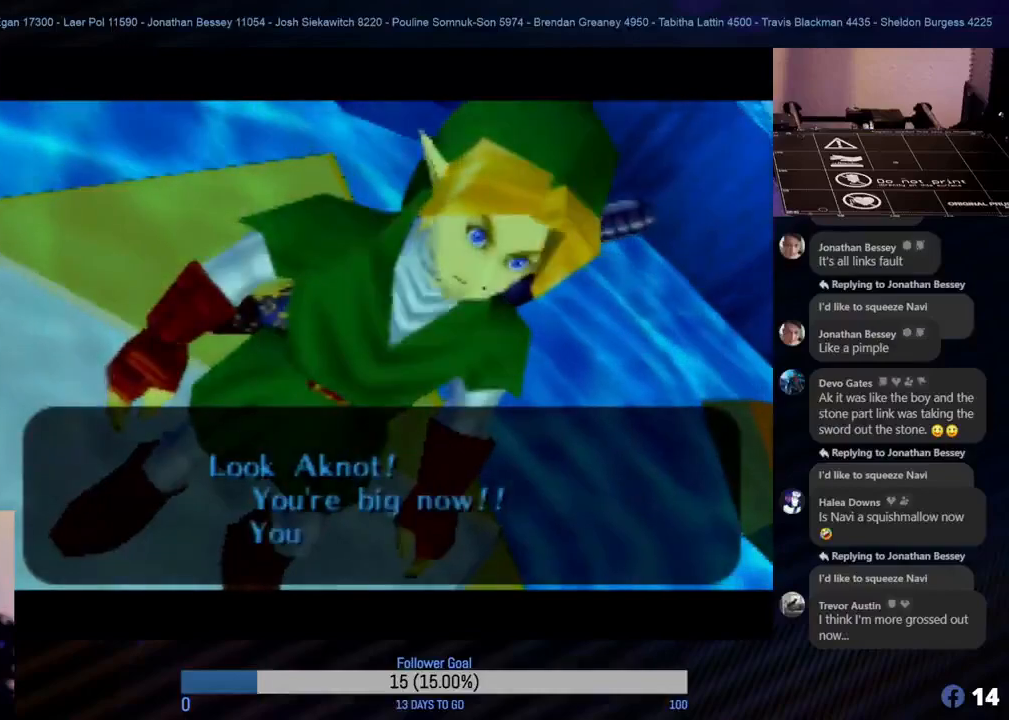
{"buttons": [], "left_stick": "center", "events": [[200, "A", "down"], [383, "A", "up"]]}
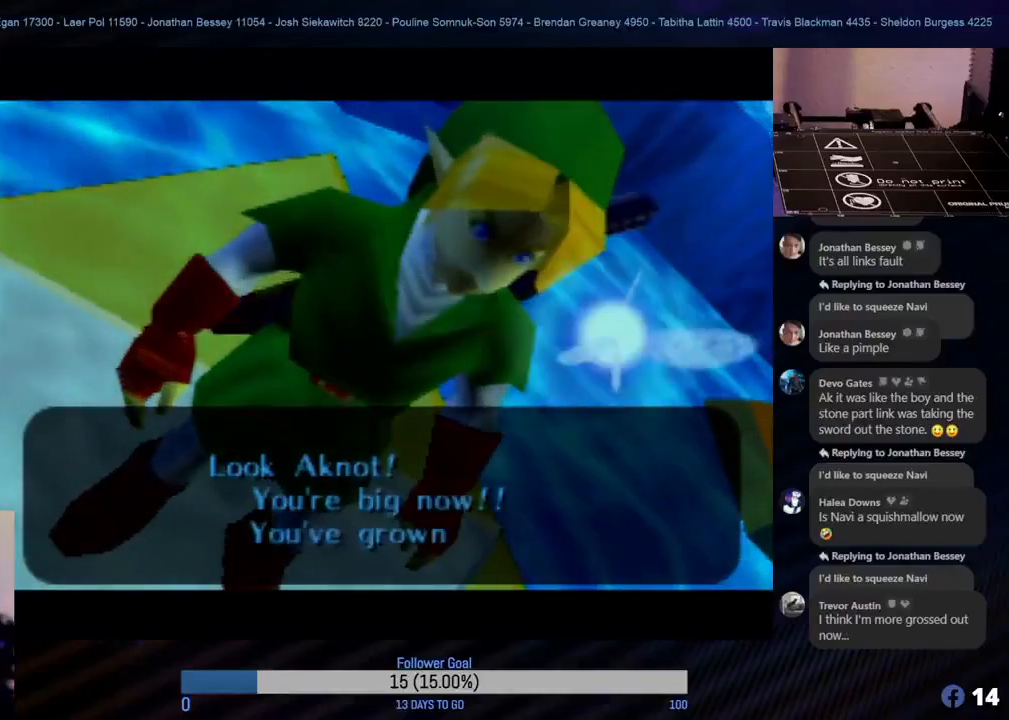
{"buttons": [], "left_stick": "center", "events": []}
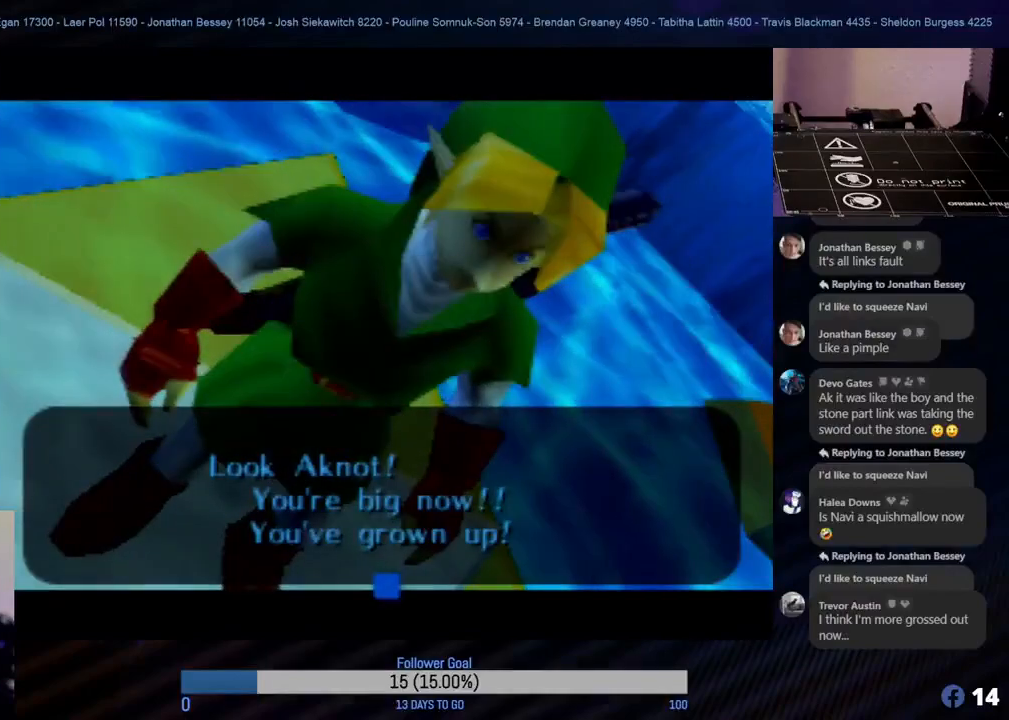
{"buttons": [], "left_stick": "center", "events": [[300, "A", "down"], [500, "A", "up"]]}
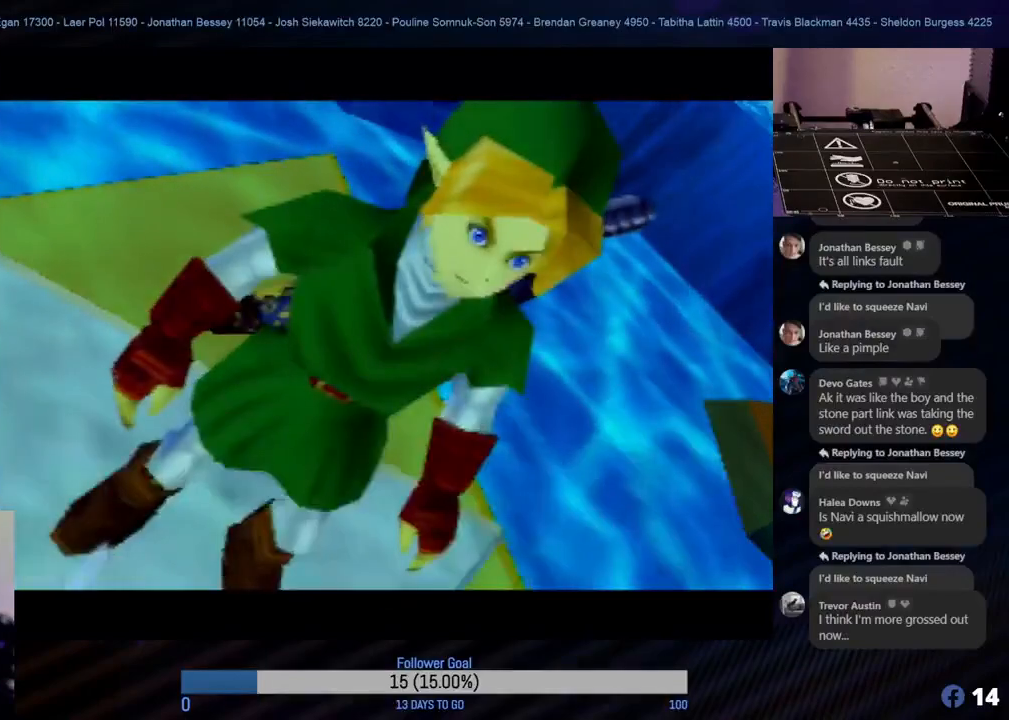
{"buttons": [], "left_stick": "center", "events": []}
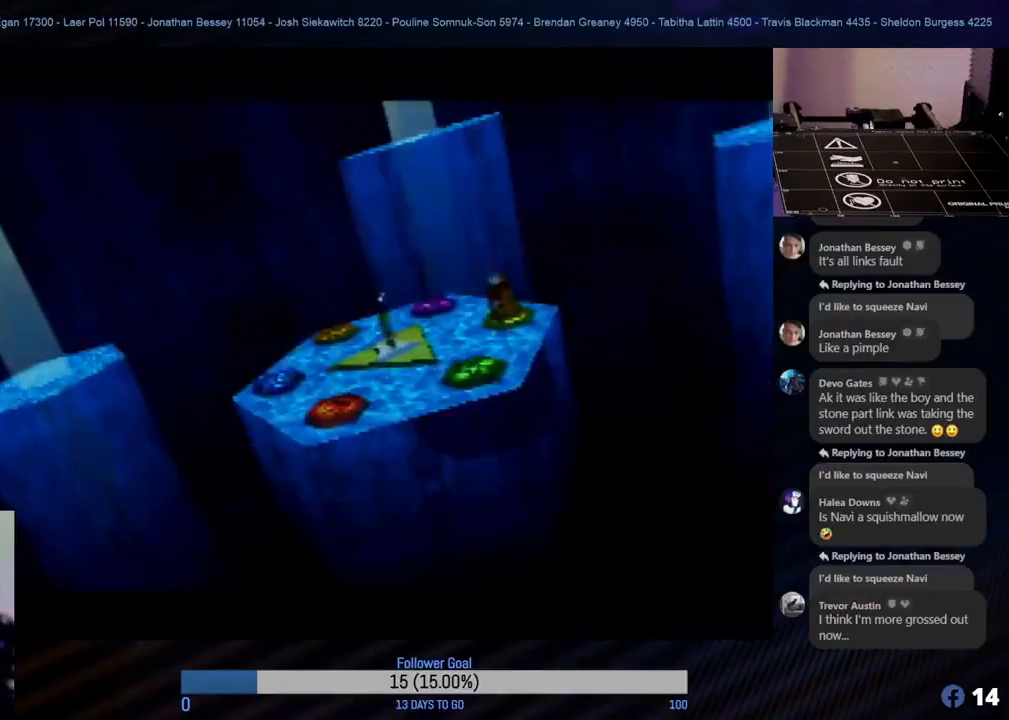
{"buttons": [], "left_stick": "center", "events": []}
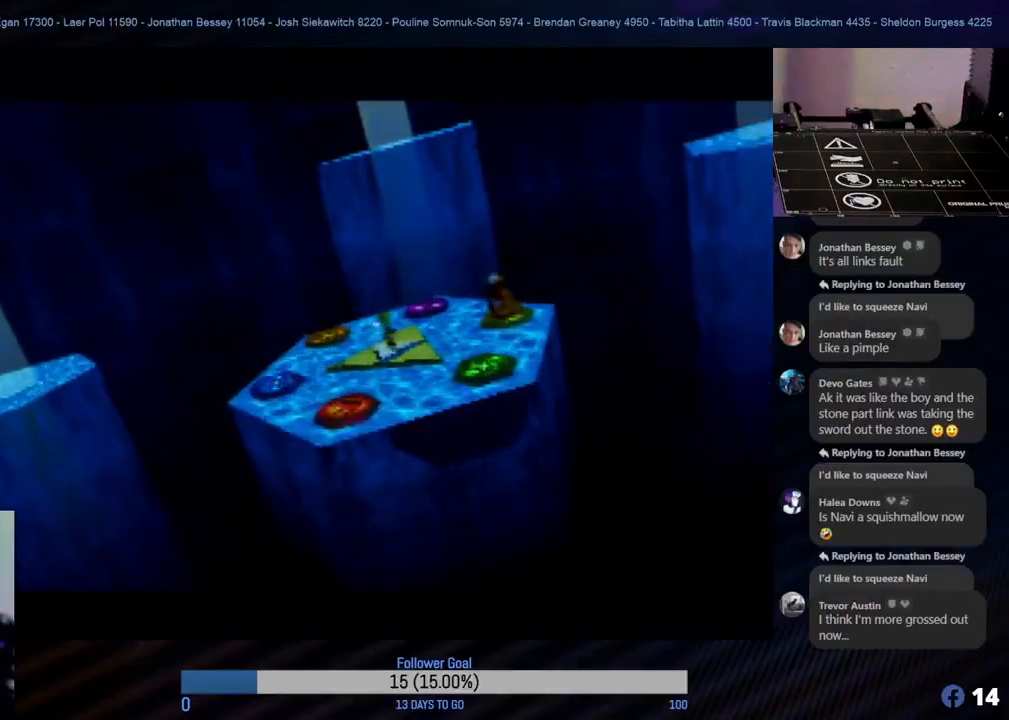
{"buttons": [], "left_stick": "center", "events": []}
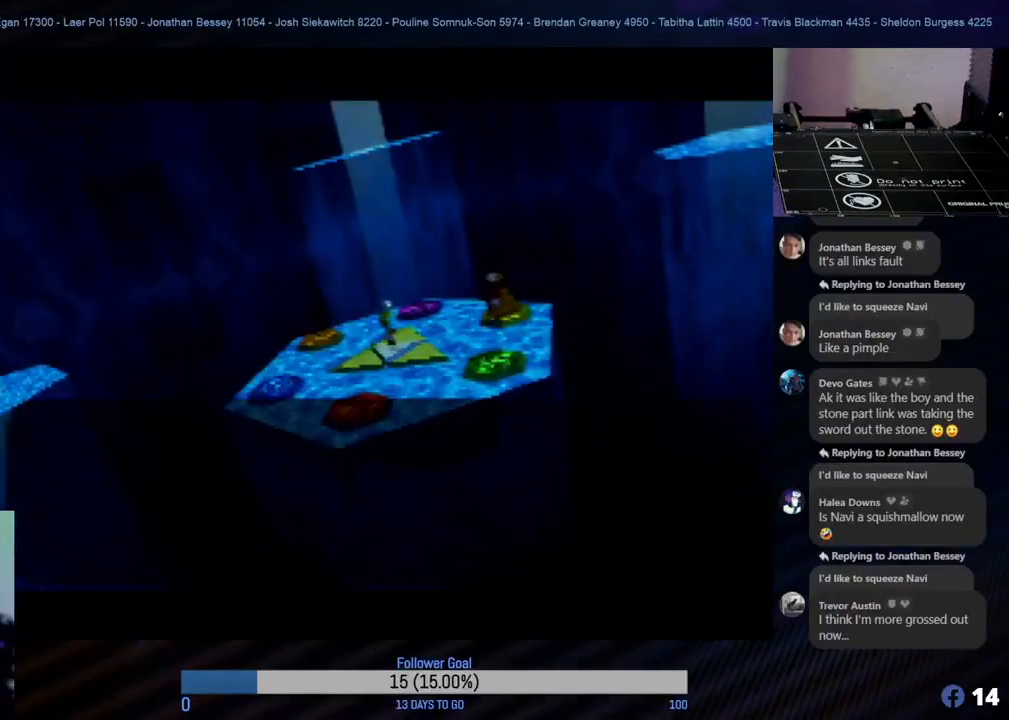
{"buttons": [], "left_stick": "center", "events": []}
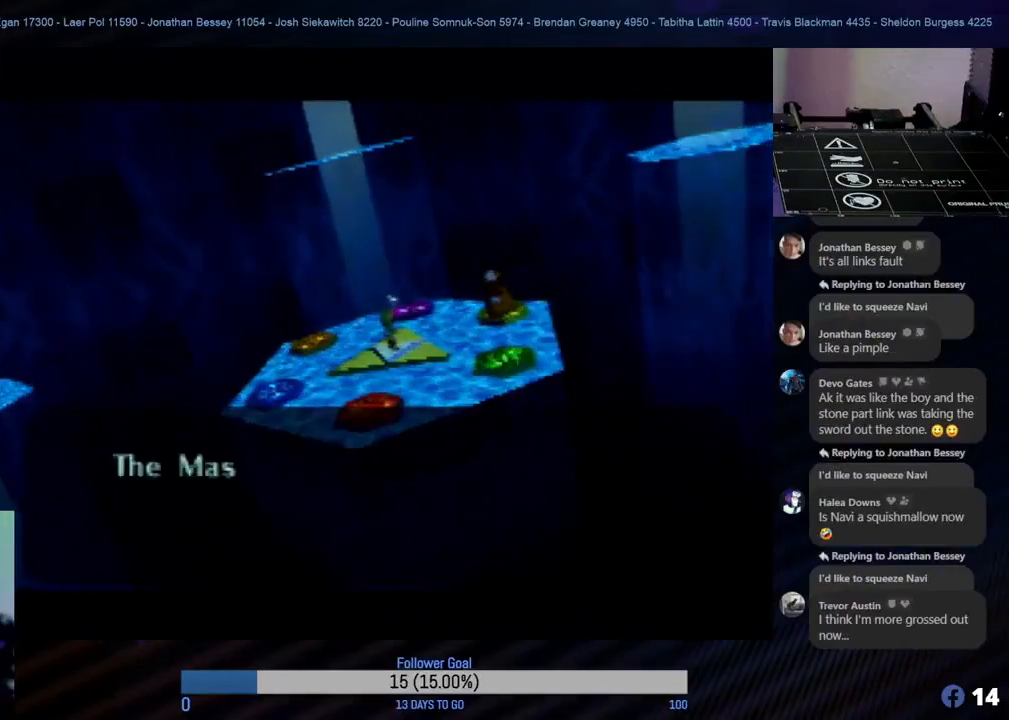
{"buttons": [], "left_stick": "center", "events": []}
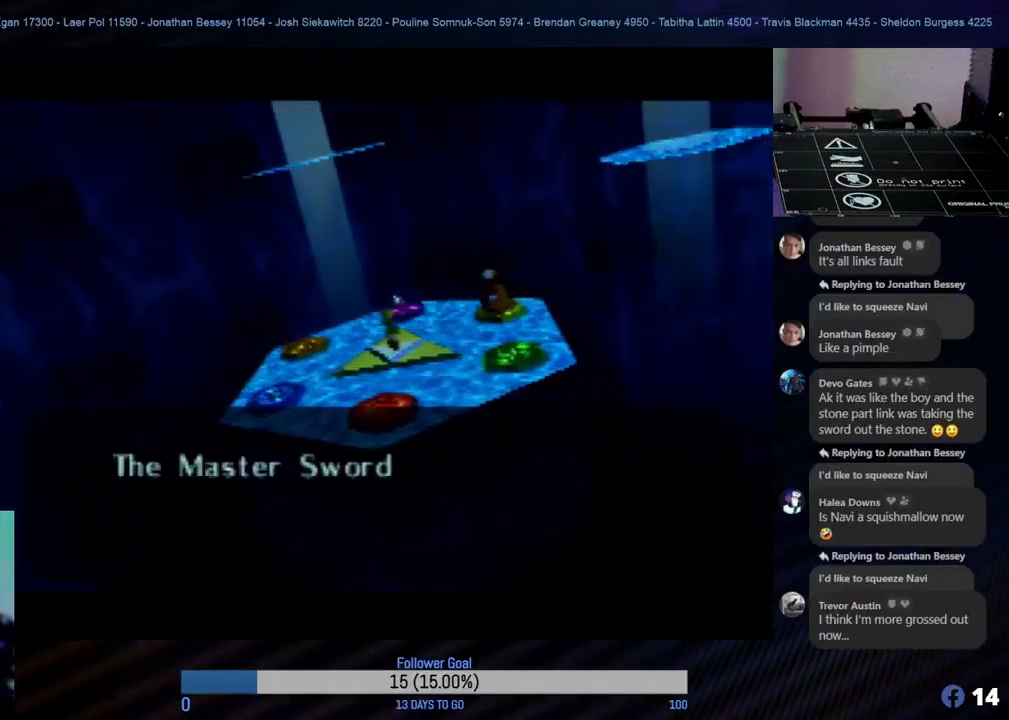
{"buttons": [], "left_stick": "center", "events": []}
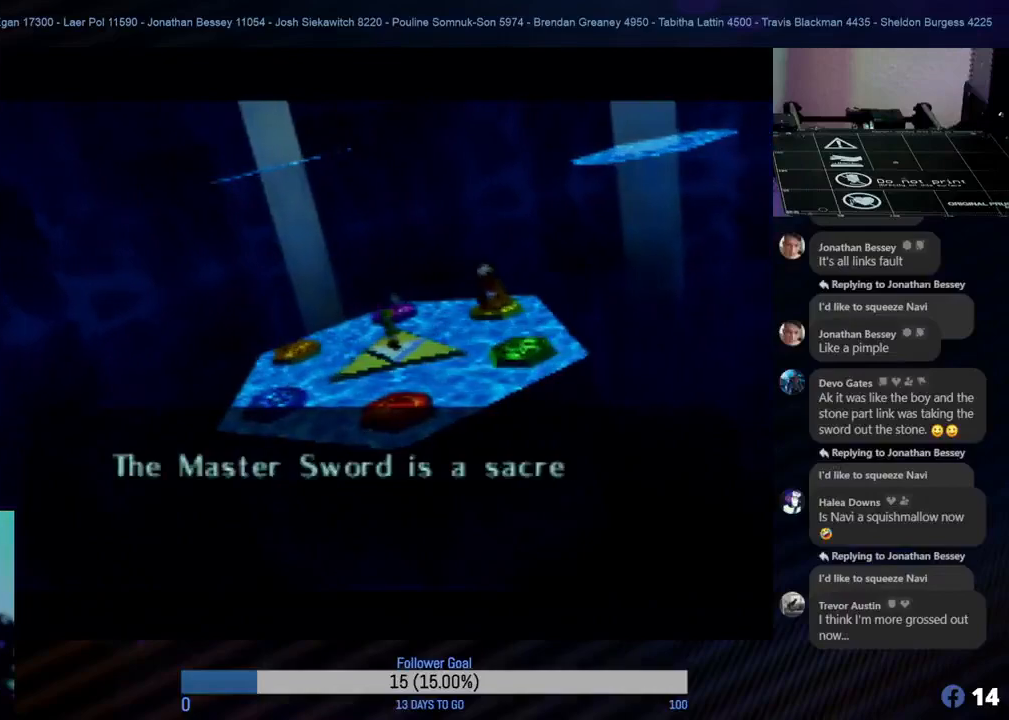
{"buttons": [], "left_stick": "center", "events": []}
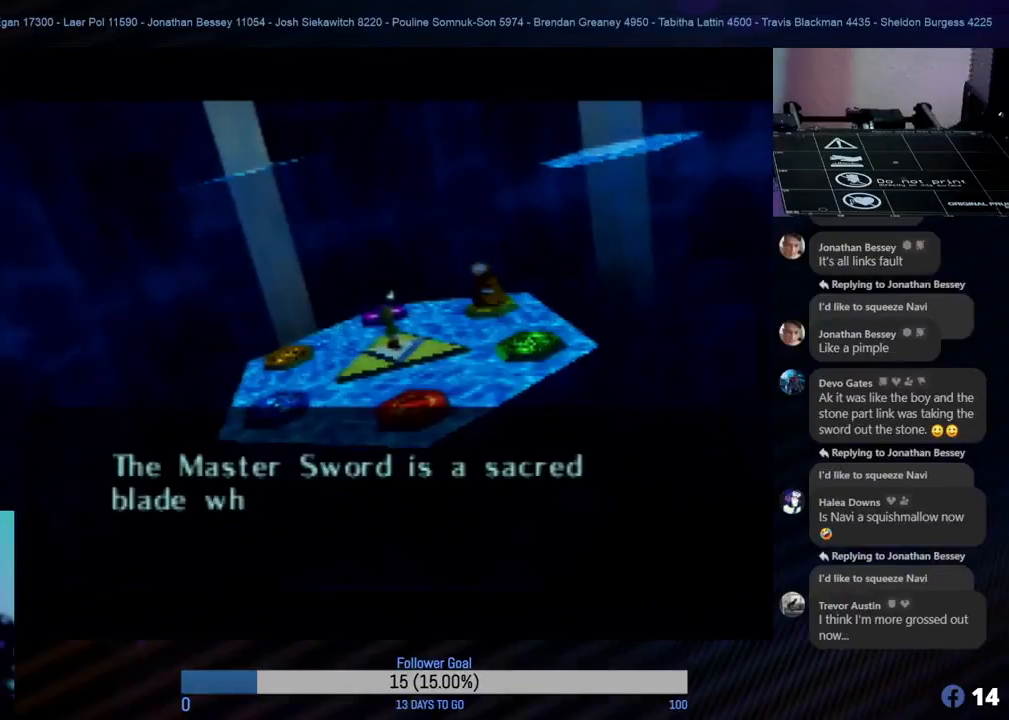
{"buttons": [], "left_stick": "center", "events": []}
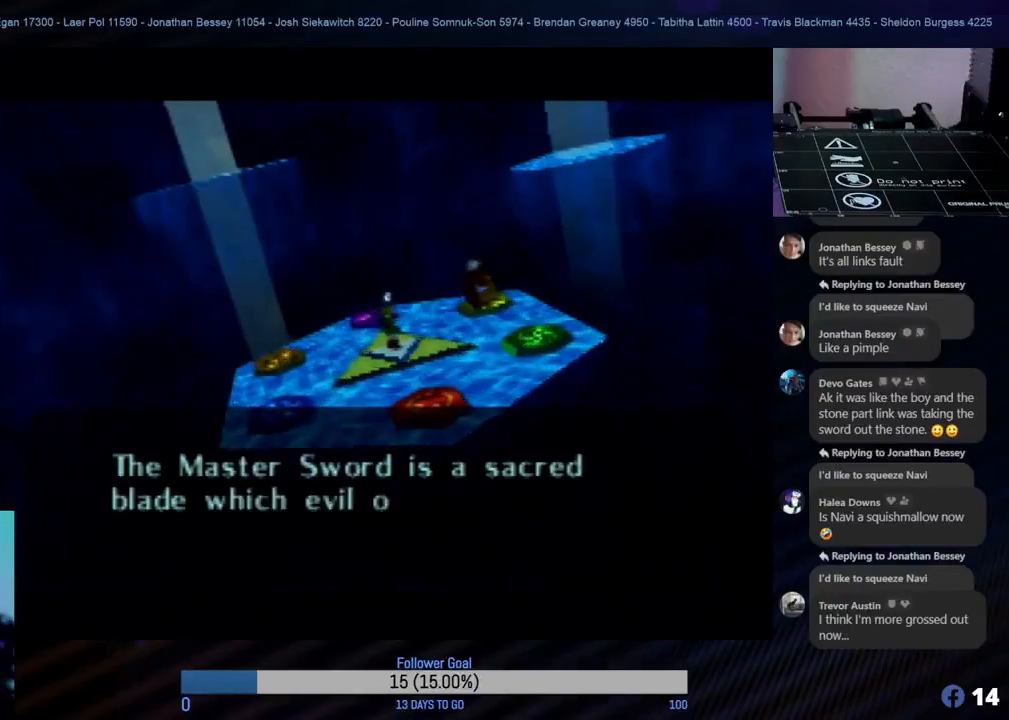
{"buttons": [], "left_stick": "center", "events": []}
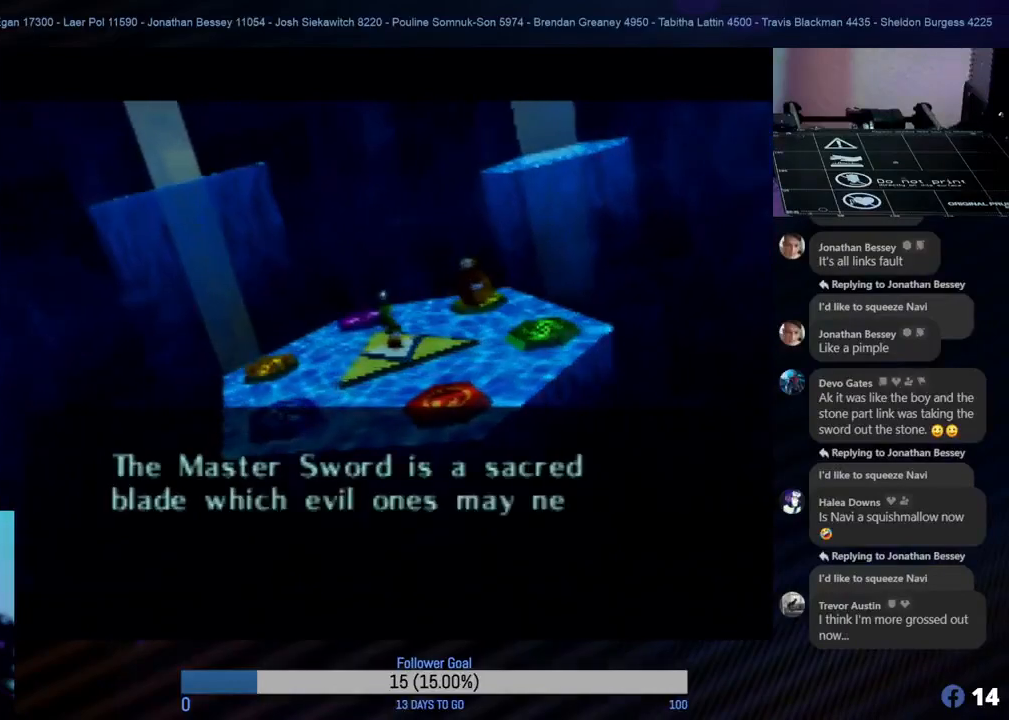
{"buttons": [], "left_stick": "center", "events": []}
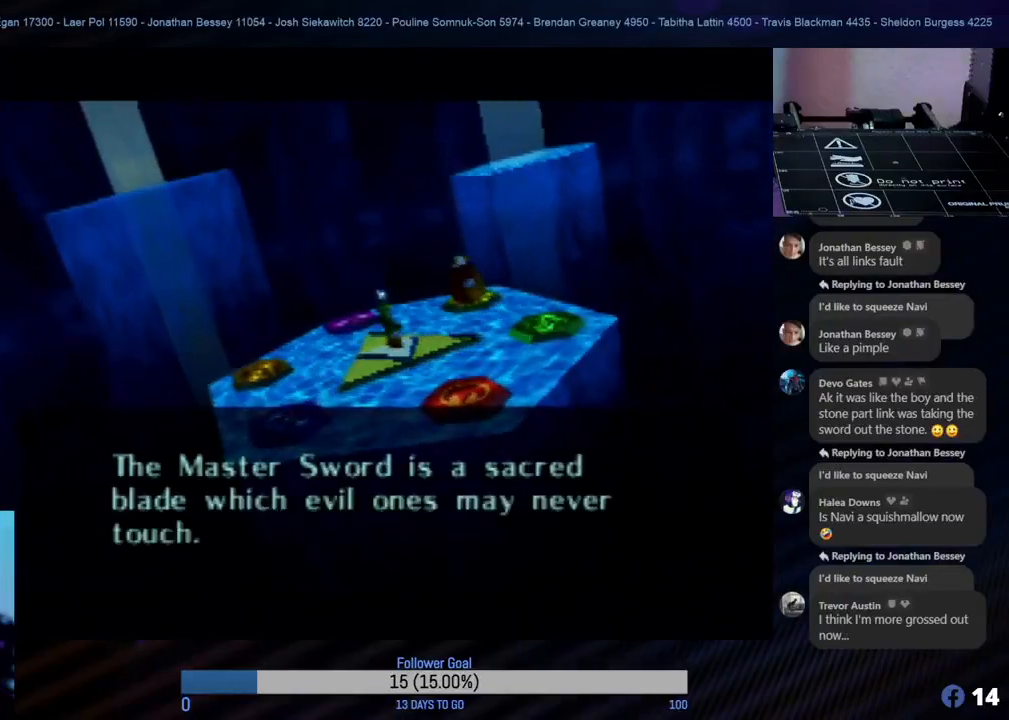
{"buttons": ["A"], "left_stick": "center", "events": [[467, "A", "down"]]}
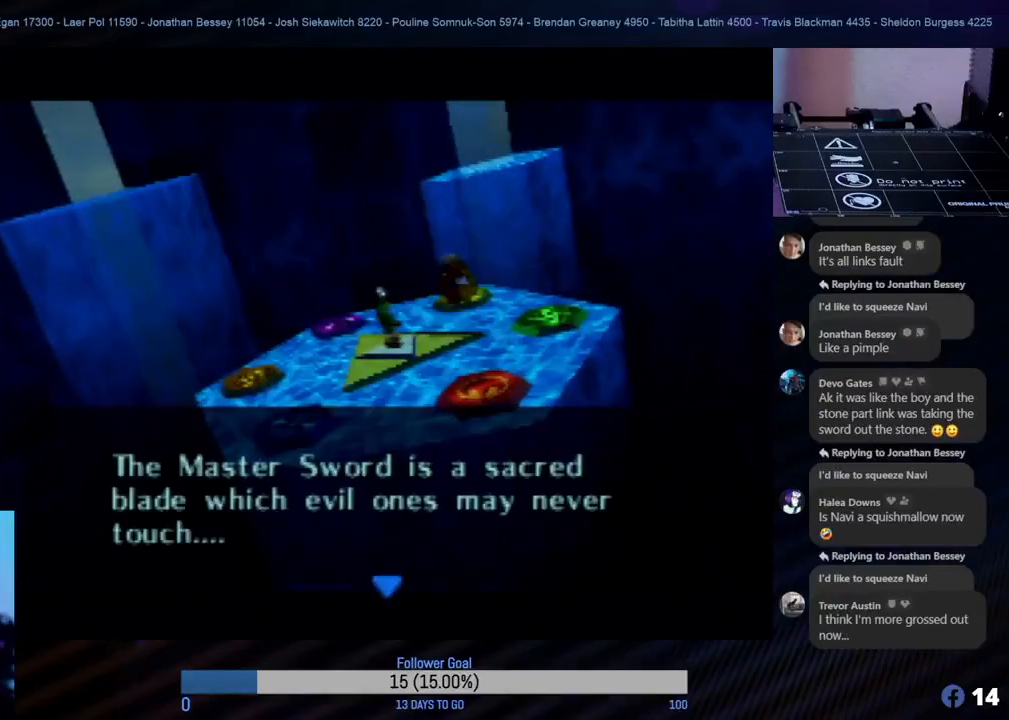
{"buttons": [], "left_stick": "center", "events": [[83, "A", "up"]]}